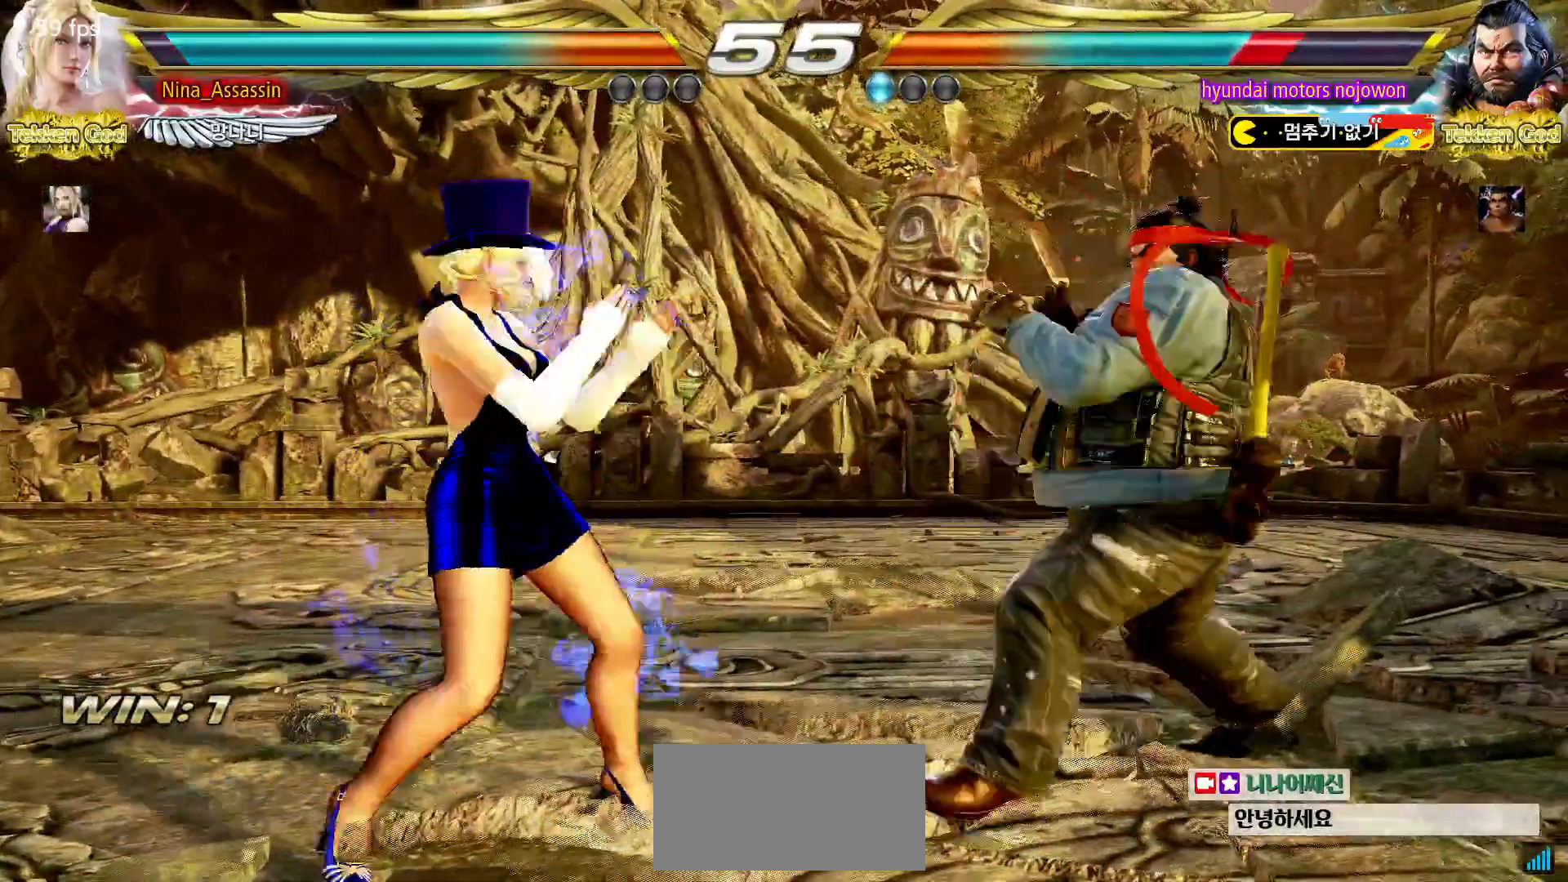
Gameplay with a controller (arcade stick); each line is a JSON object with the inputs held at the frame after it (dt_ms = milliseconds from this image to that frame). "events" lists button and stick changes between this image and that frame as [ms after this image, input, new state], when the widget could be followed in between. Not read: L3 R3.
{"dt_ms": 500, "buttons": [], "left_stick": "left", "events": [[200, "left_stick", "center"], [267, "left_stick", "left"]]}
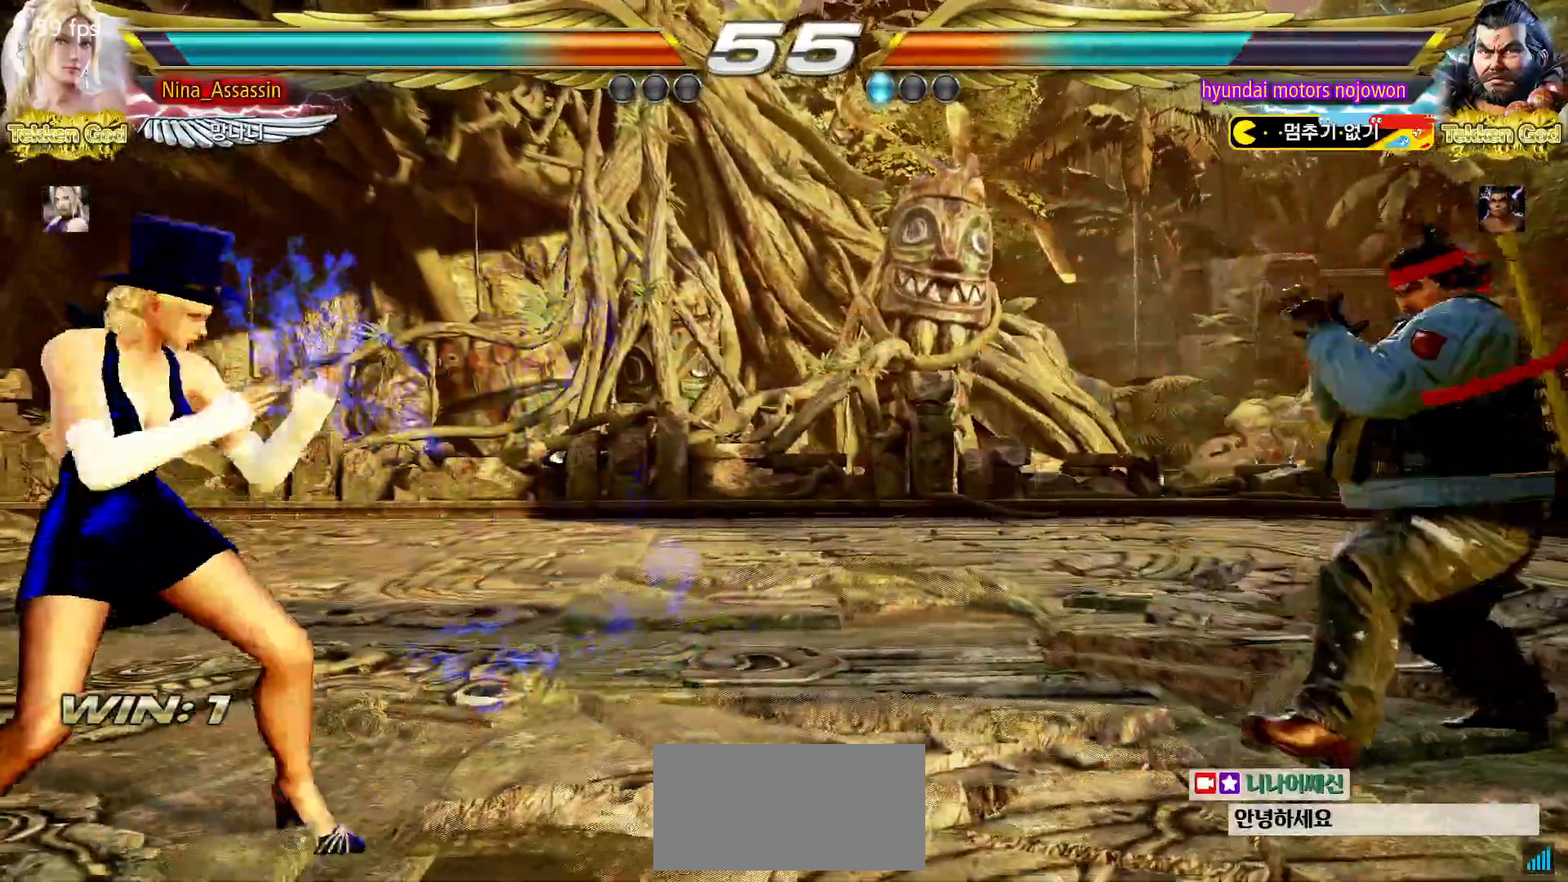
{"dt_ms": 500, "buttons": [], "left_stick": "left", "events": [[17, "left_stick", "center"], [67, "left_stick", "left"], [183, "left_stick", "center"], [250, "left_stick", "right"], [300, "left_stick", "center"], [383, "left_stick", "right"], [433, "left_stick", "center"], [483, "left_stick", "left"]]}
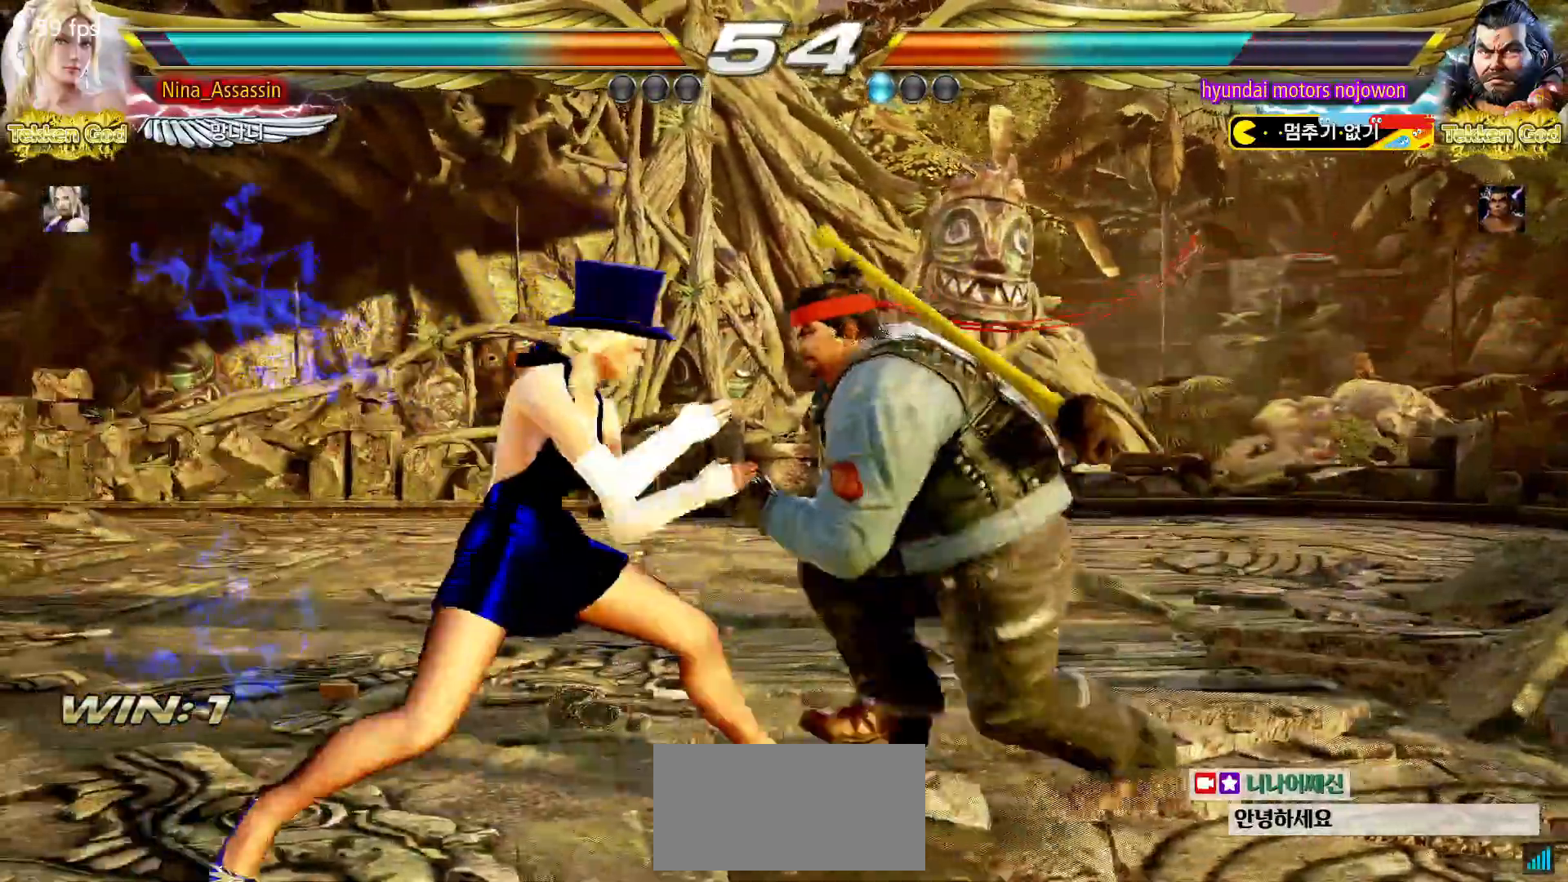
{"dt_ms": 500, "buttons": [], "left_stick": "left", "events": [[50, "left_stick", "center"], [117, "left_stick", "left"], [400, "left_stick", "center"], [450, "left_stick", "left"]]}
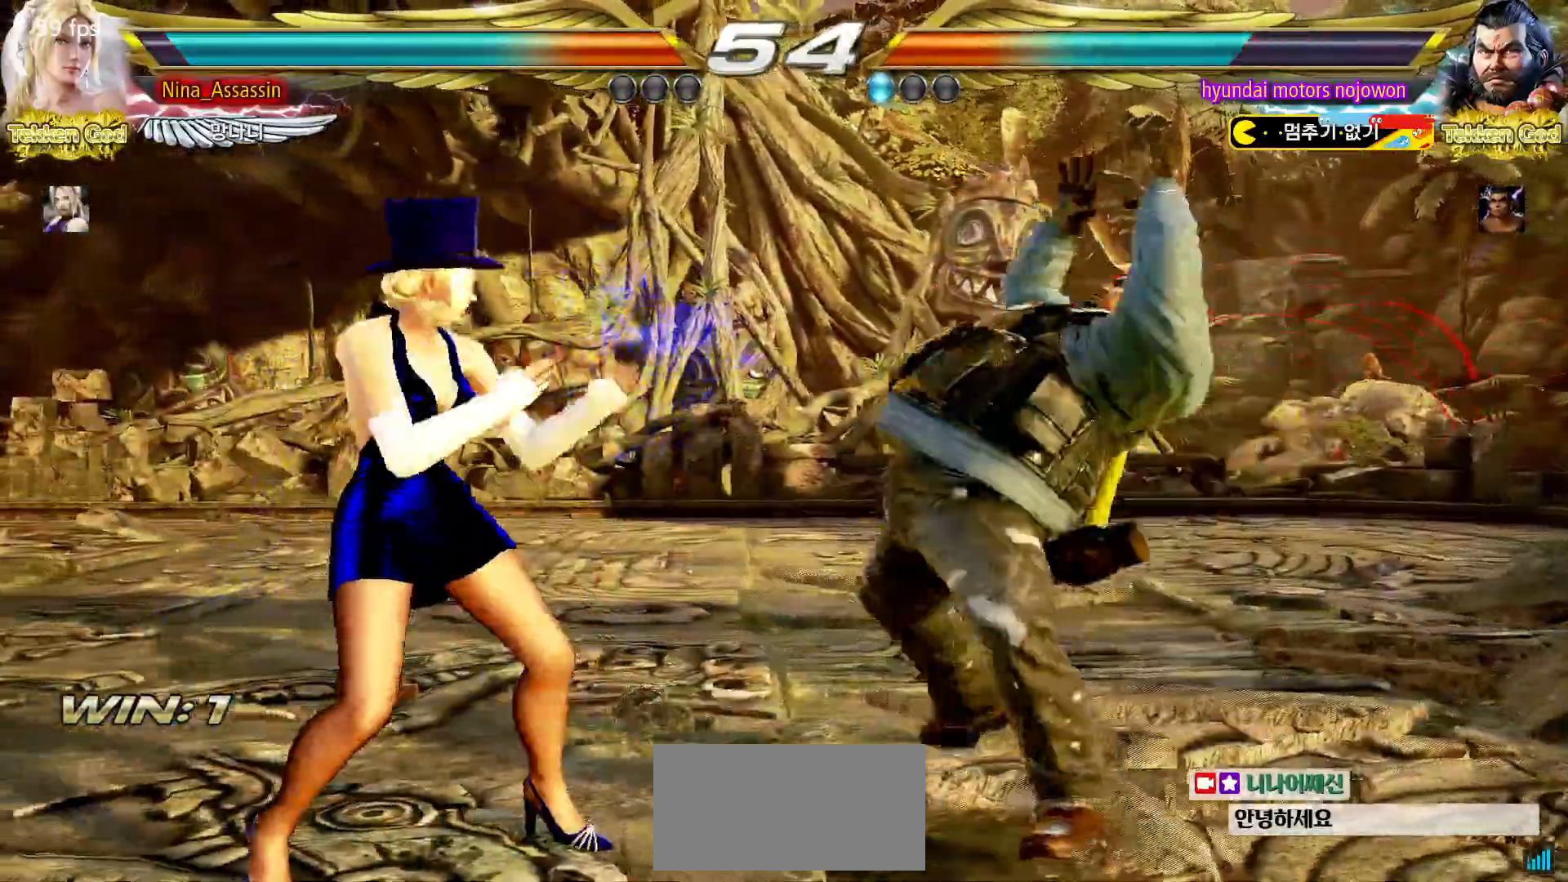
{"dt_ms": 500, "buttons": [], "left_stick": "center", "events": [[133, "left_stick", "center"], [183, "left_stick", "down-right"], [200, "TRIANGLE", "down"], [300, "TRIANGLE", "up"], [350, "left_stick", "center"]]}
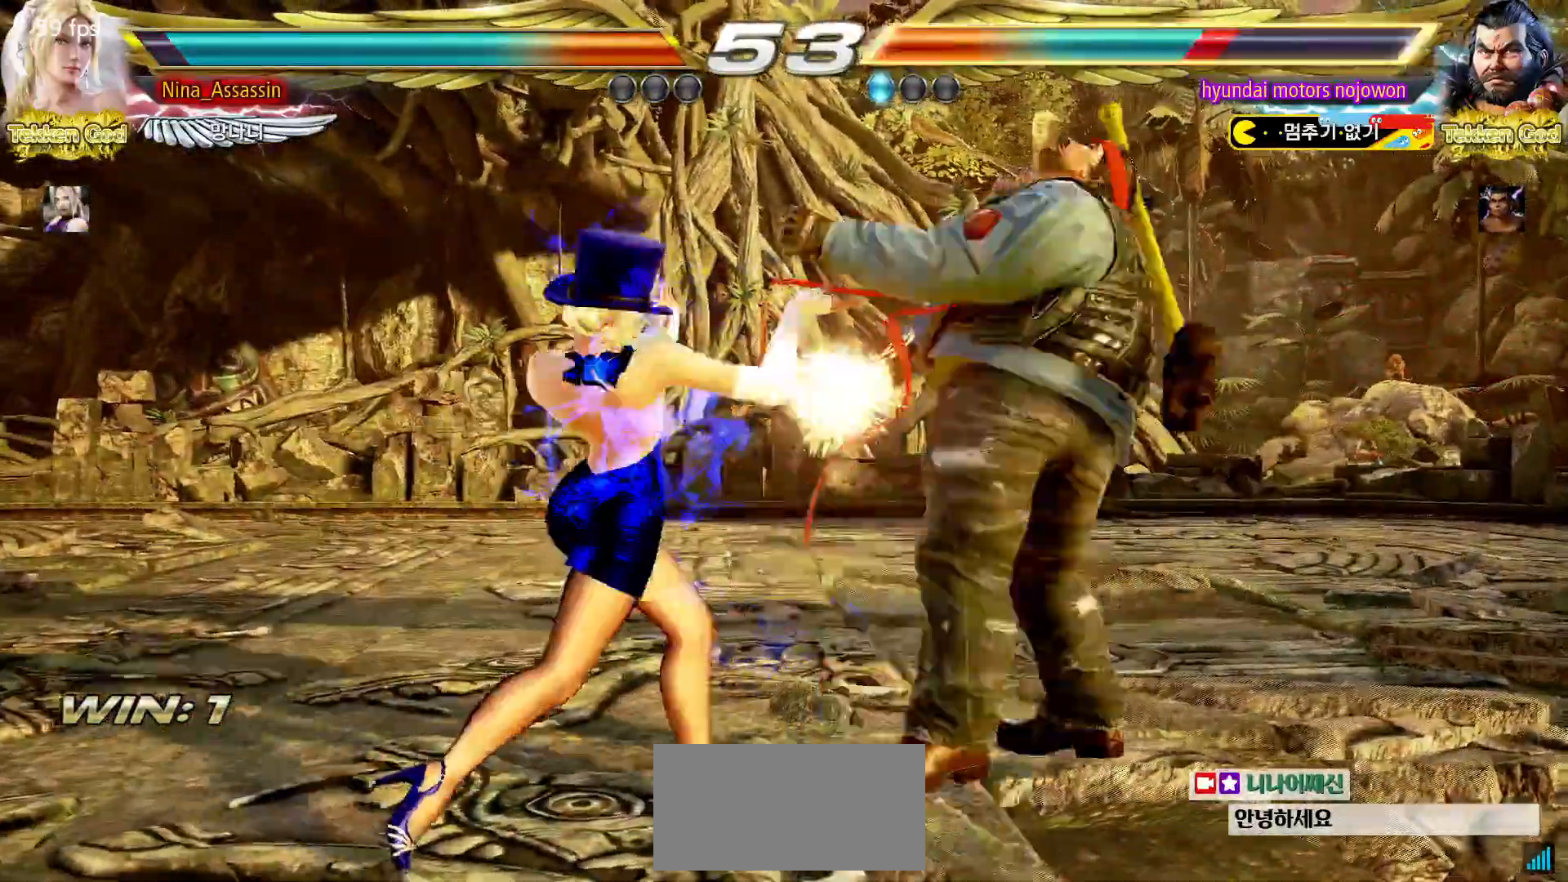
{"dt_ms": 500, "buttons": [], "left_stick": "up-right", "events": [[333, "left_stick", "up-right"]]}
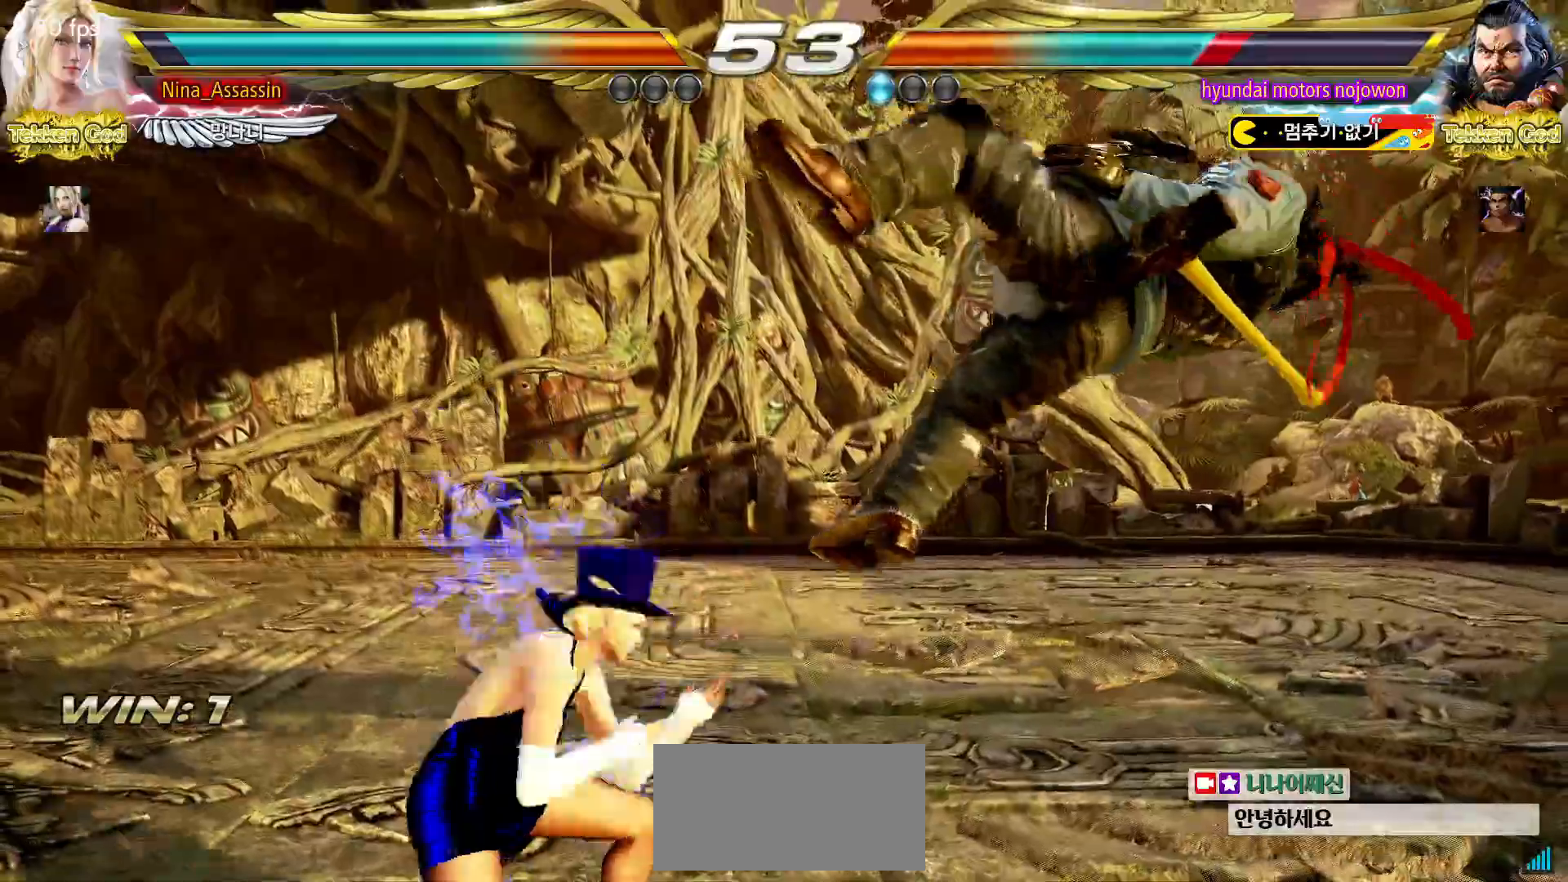
{"dt_ms": 500, "buttons": [], "left_stick": "center", "events": [[50, "left_stick", "center"]]}
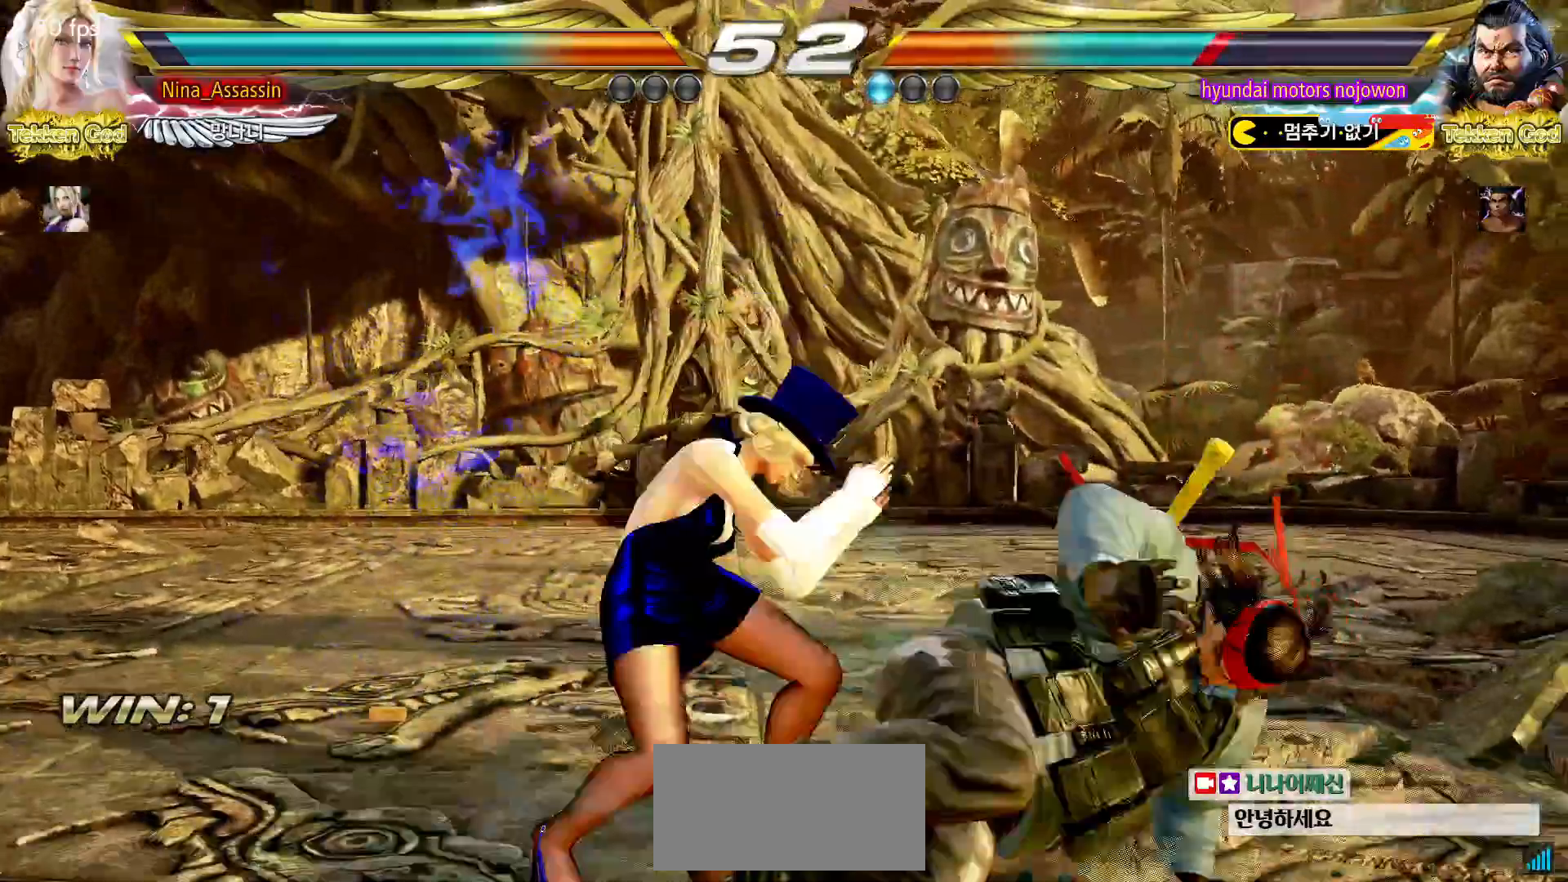
{"dt_ms": 500, "buttons": ["CROSS"], "left_stick": "down", "events": [[433, "left_stick", "down"], [483, "CROSS", "down"]]}
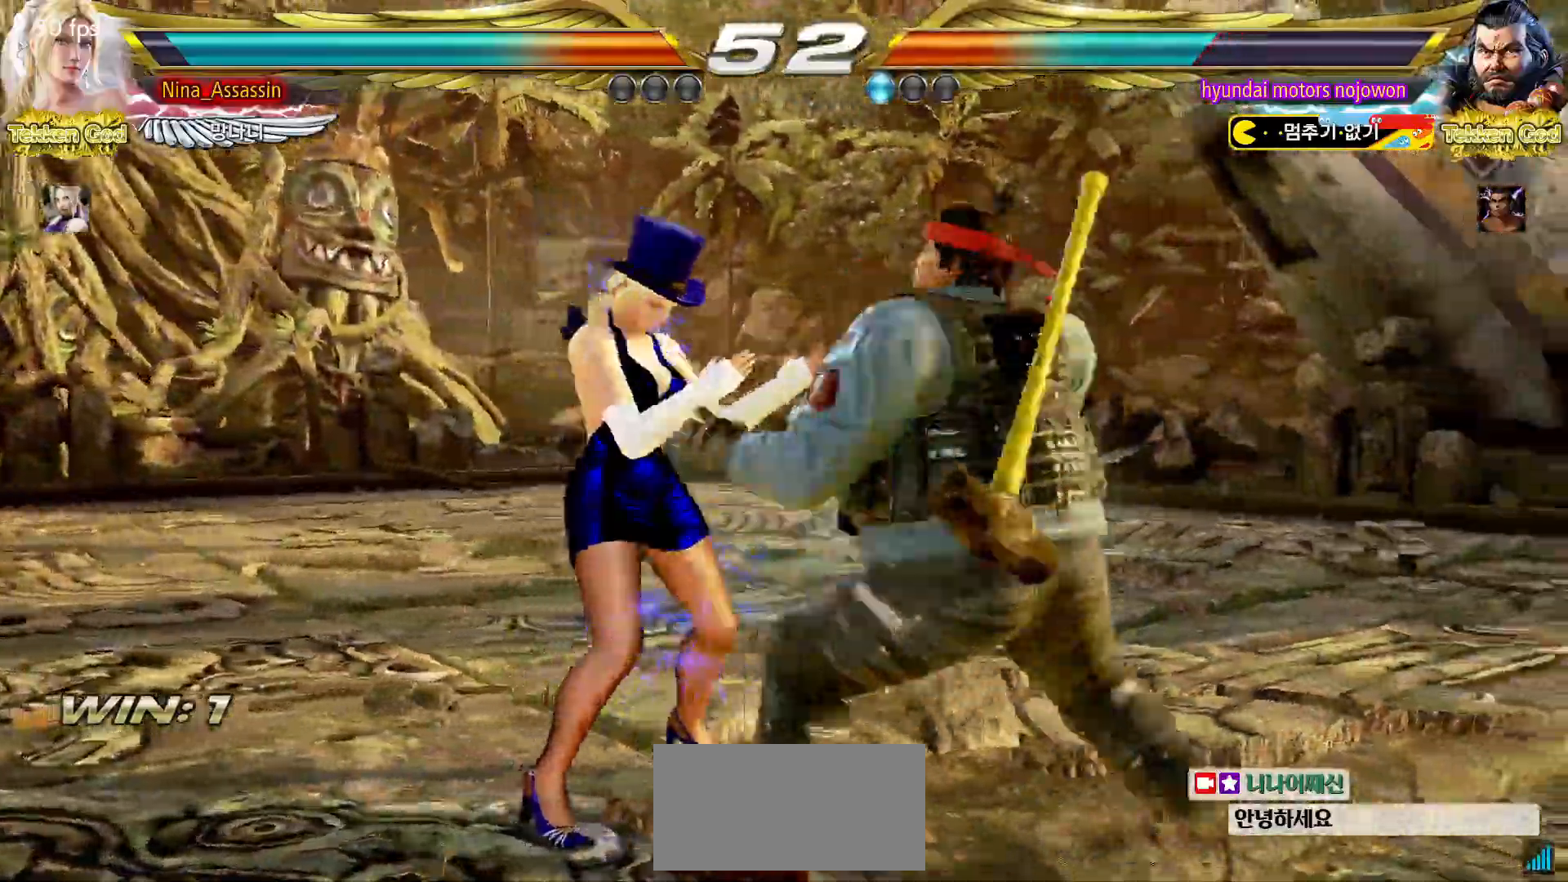
{"dt_ms": 500, "buttons": [], "left_stick": "center", "events": [[50, "CROSS", "up"], [83, "left_stick", "center"], [100, "CIRCLE", "down"], [167, "CIRCLE", "up"]]}
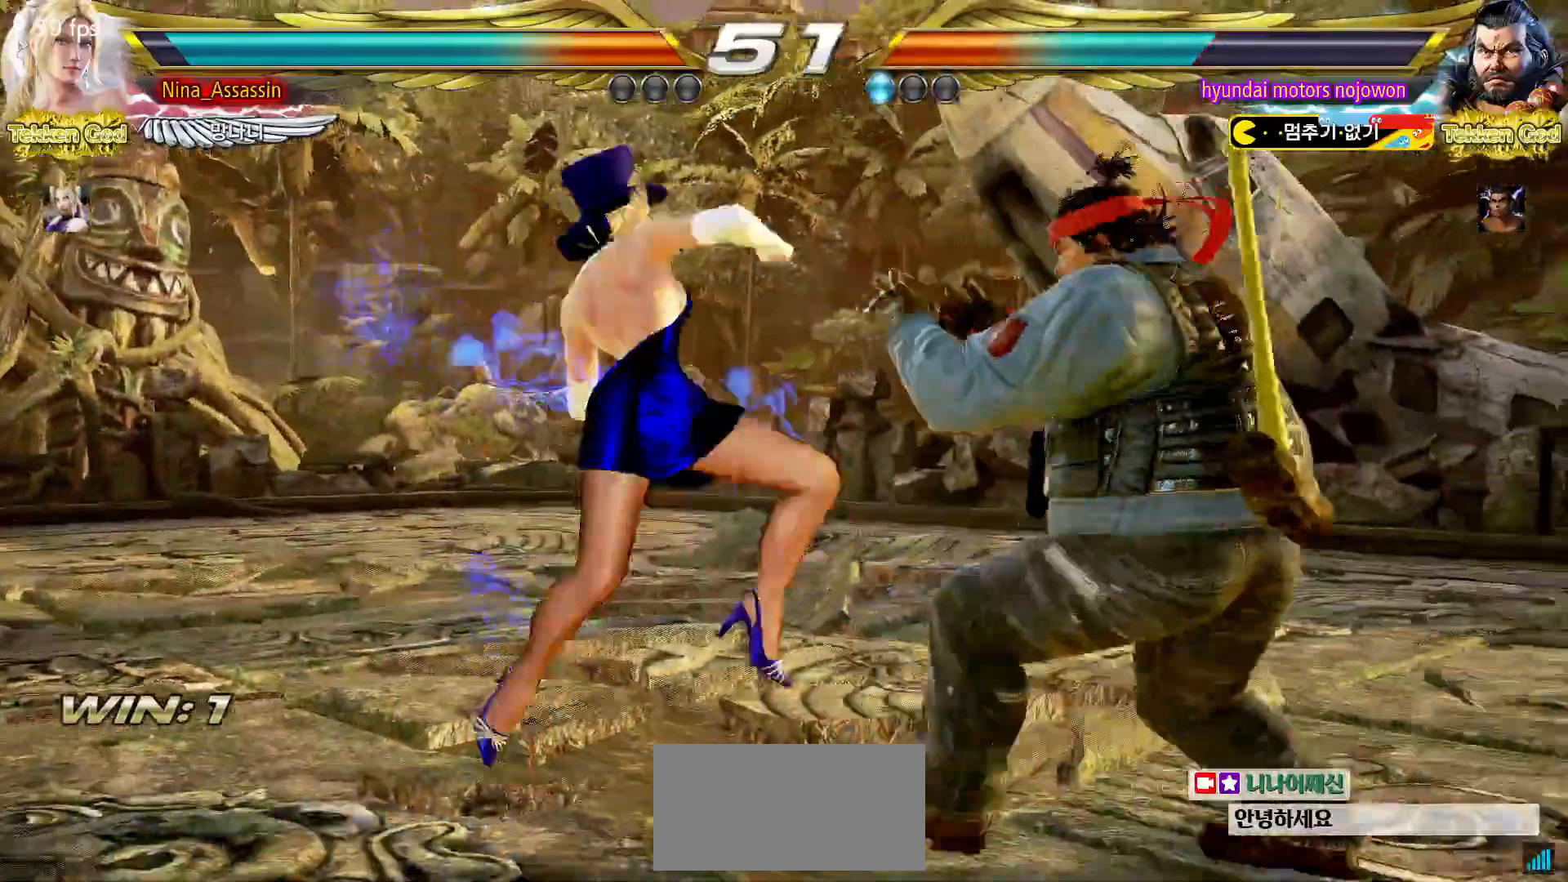
{"dt_ms": 500, "buttons": [], "left_stick": "left", "events": [[67, "left_stick", "left"], [383, "left_stick", "center"], [500, "left_stick", "left"]]}
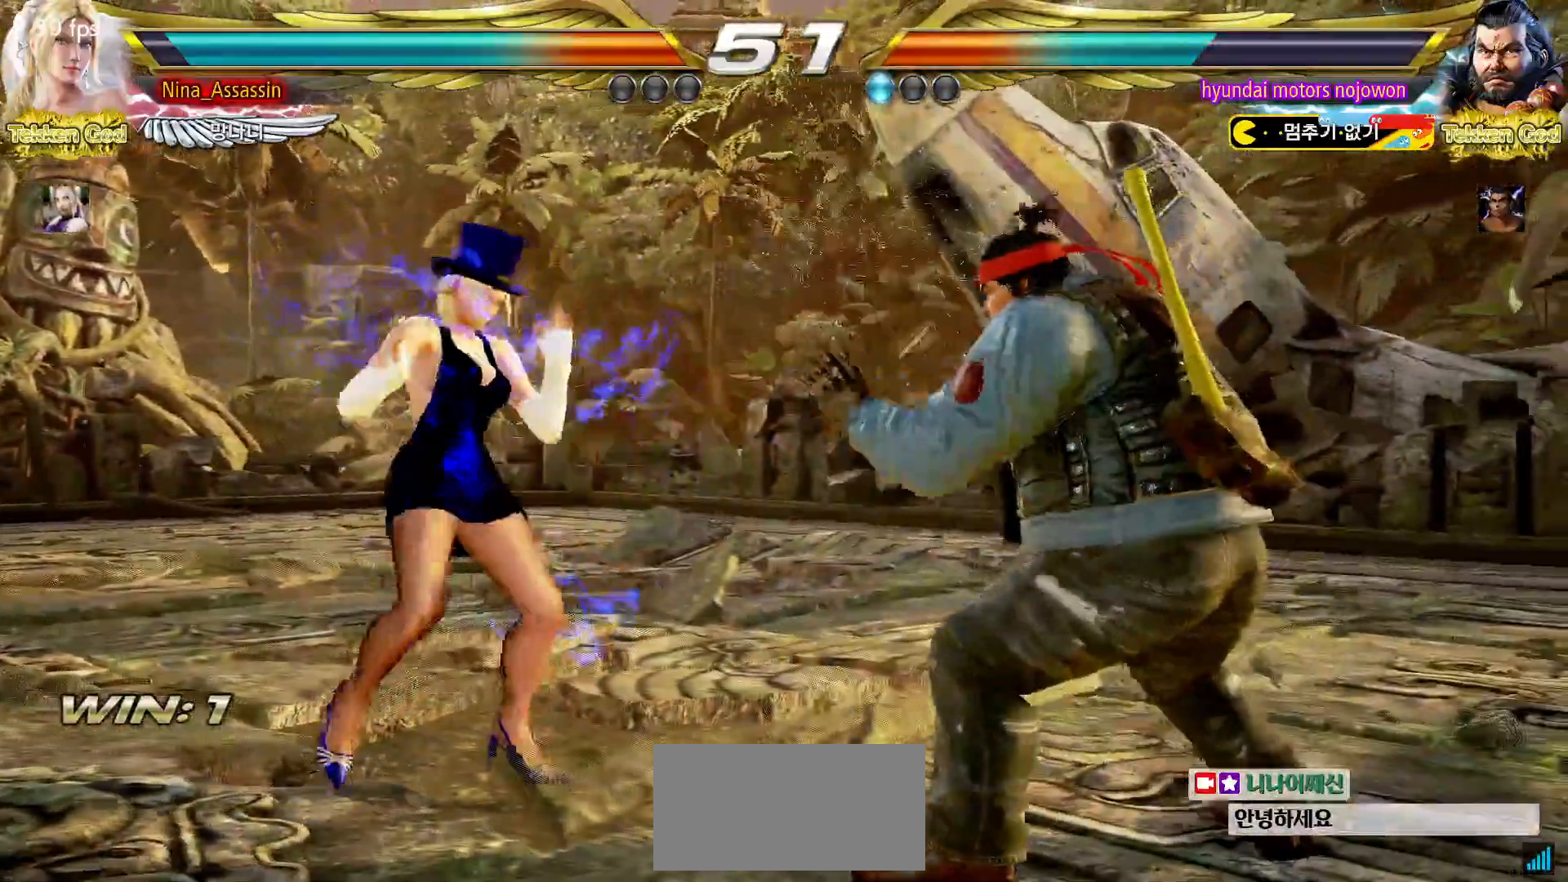
{"dt_ms": 500, "buttons": [], "left_stick": "center", "events": [[67, "left_stick", "center"], [133, "left_stick", "left"], [267, "left_stick", "down-left"], [300, "TRIANGLE", "down"], [383, "TRIANGLE", "up"], [400, "left_stick", "center"], [450, "SQUARE", "down"], [500, "SQUARE", "up"]]}
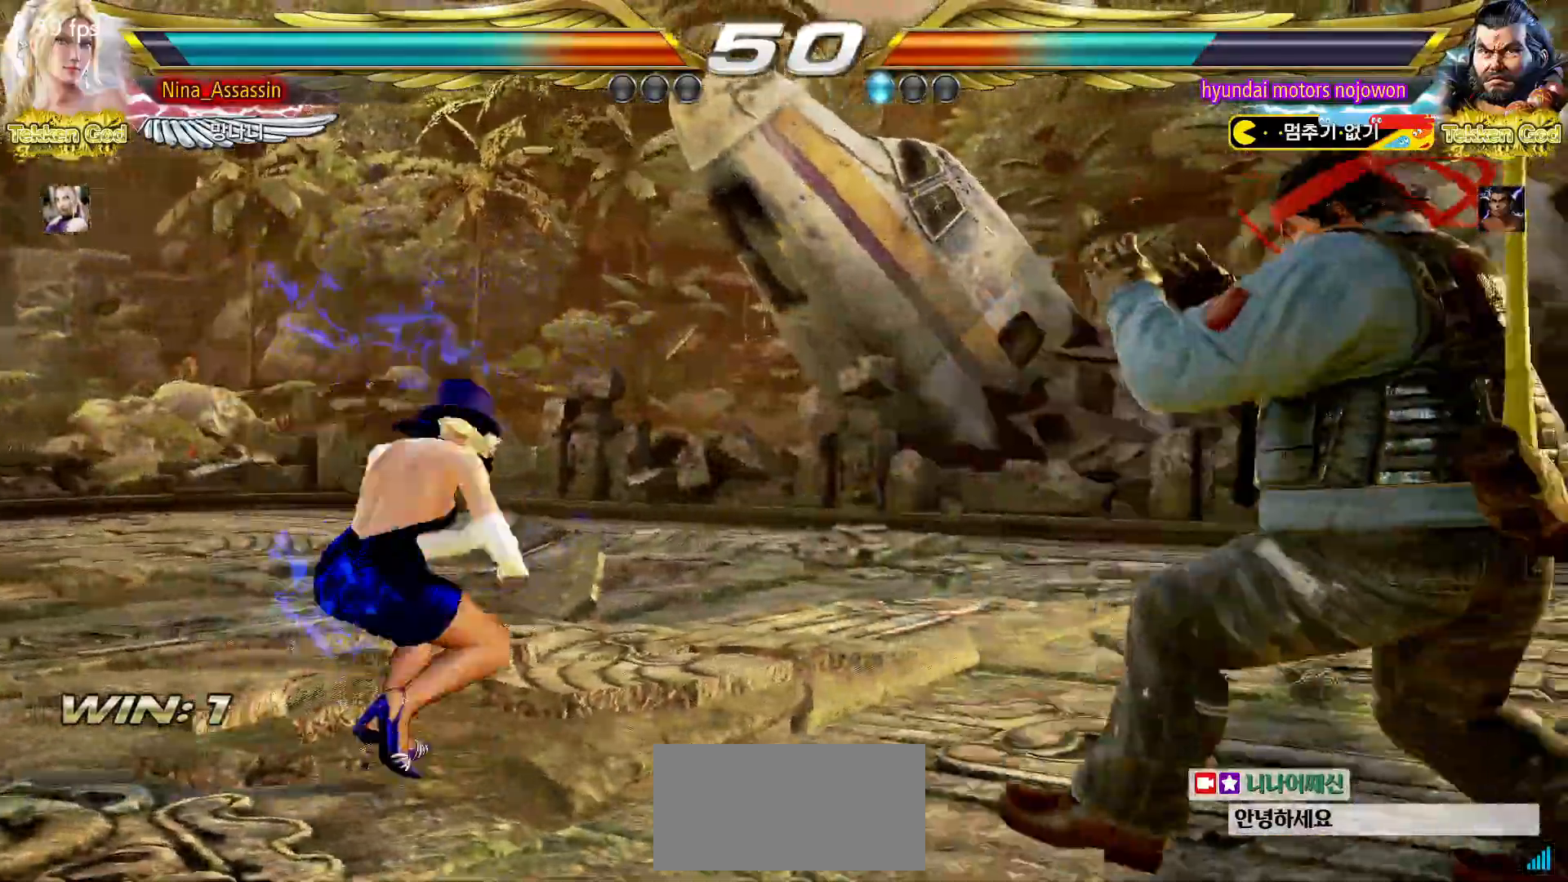
{"dt_ms": 500, "buttons": [], "left_stick": "center", "events": [[100, "SQUARE", "down"], [150, "SQUARE", "up"], [233, "SQUARE", "down"], [267, "SQUARE", "up"]]}
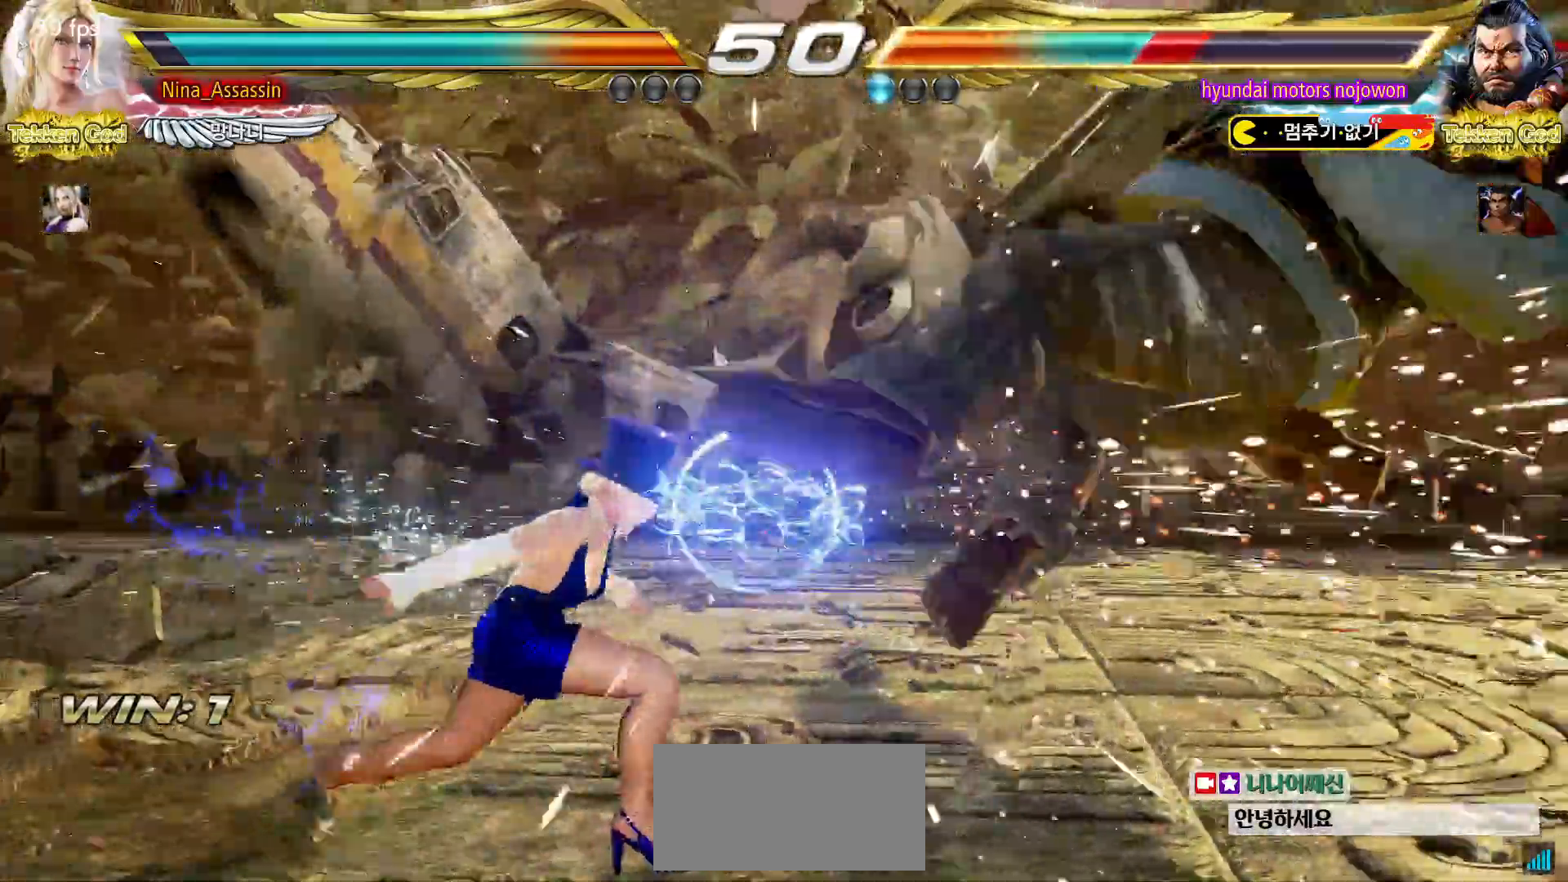
{"dt_ms": 1000, "buttons": [], "left_stick": "center"}
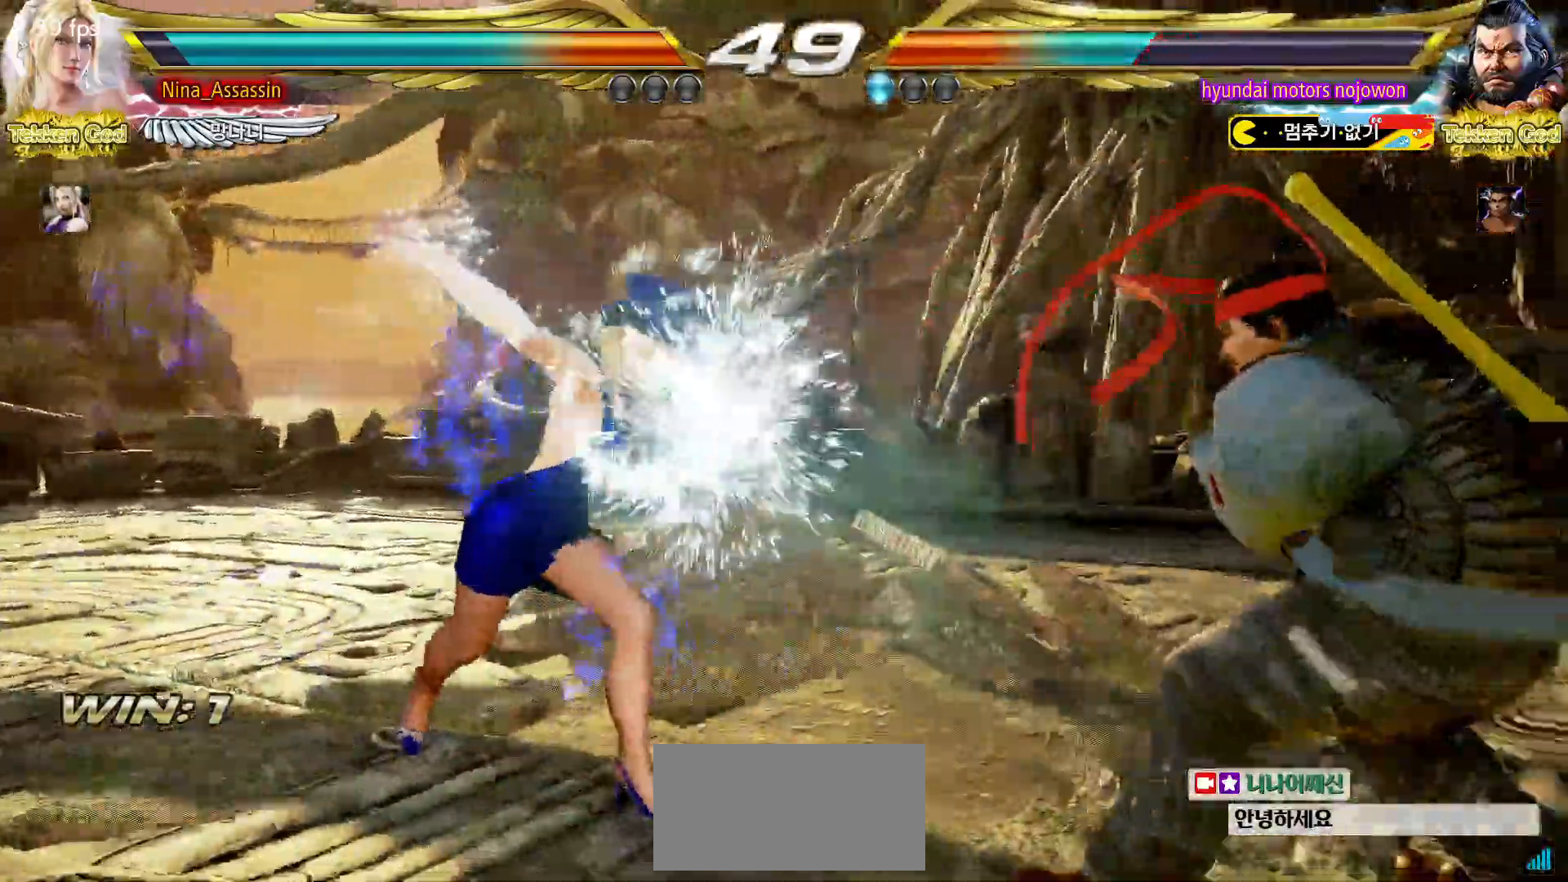
{"dt_ms": 500, "buttons": ["TRIANGLE"], "left_stick": "center", "events": [[183, "CIRCLE", "down"], [183, "SQUARE", "down"], [233, "SQUARE", "up"], [250, "CIRCLE", "up"], [350, "TRIANGLE", "down"]]}
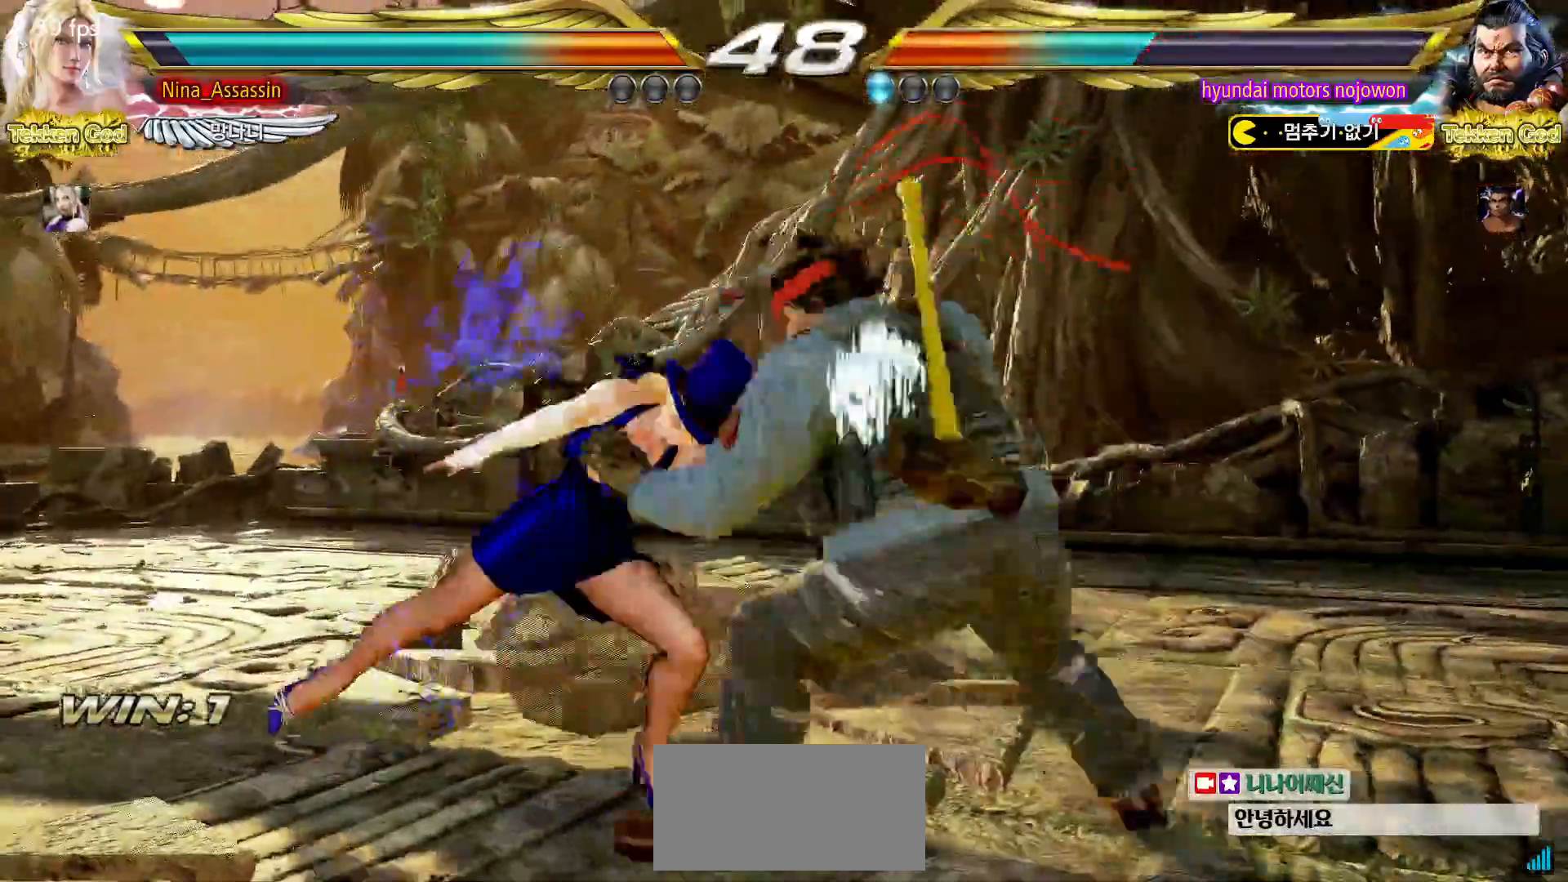
{"dt_ms": 500, "buttons": [], "left_stick": "center"}
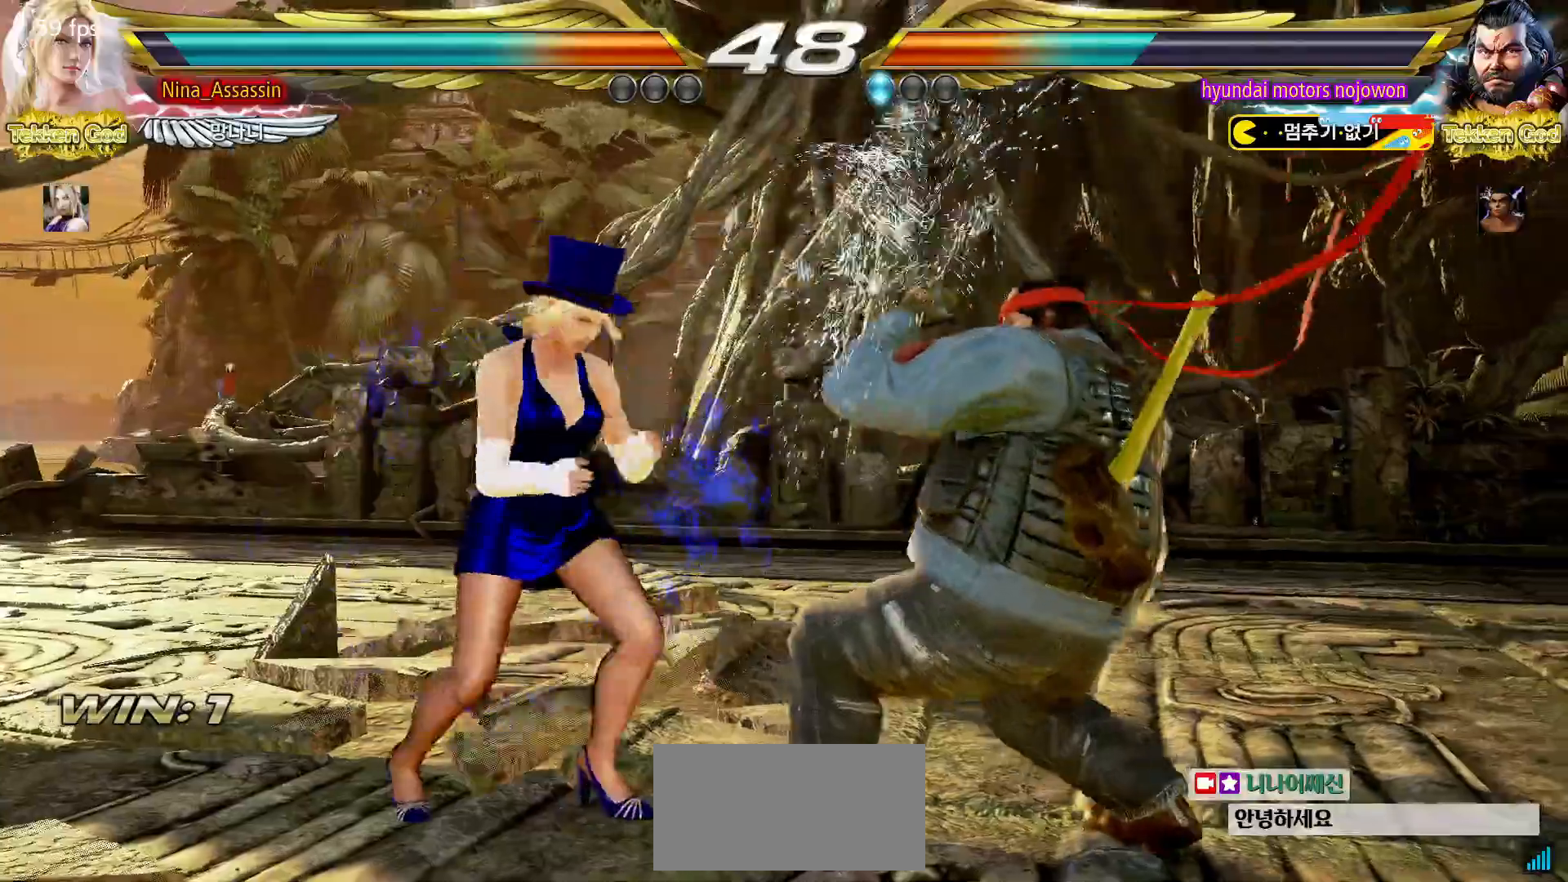
{"dt_ms": 500, "buttons": [], "left_stick": "left", "events": [[50, "left_stick", "left"], [133, "left_stick", "center"], [183, "left_stick", "left"]]}
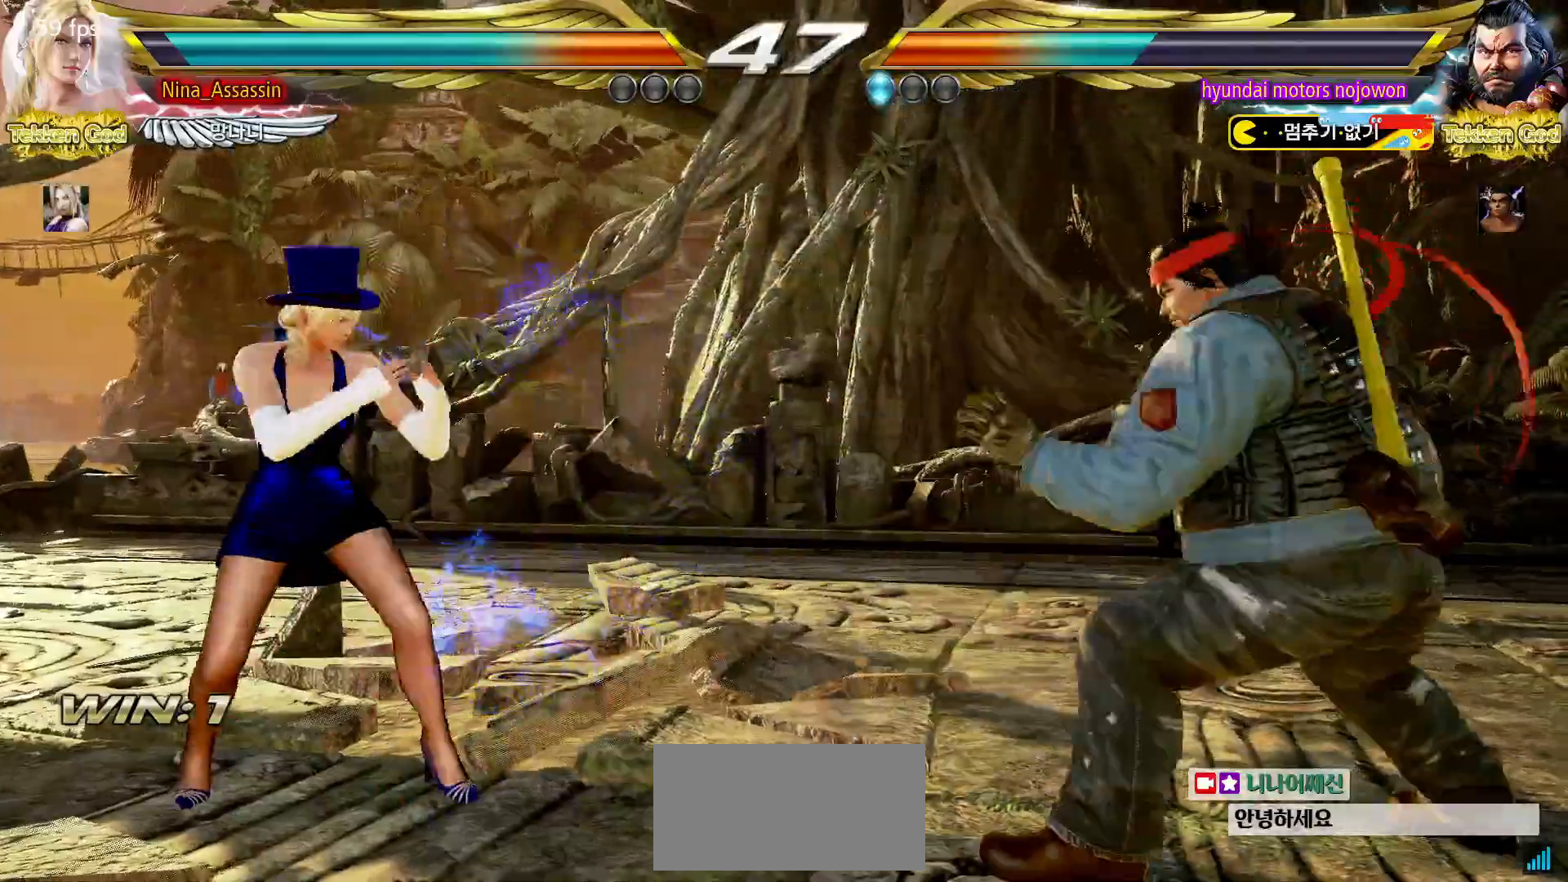
{"dt_ms": 500, "buttons": [], "left_stick": "center", "events": [[150, "left_stick", "center"], [217, "left_stick", "left"], [300, "left_stick", "down"], [350, "left_stick", "center"]]}
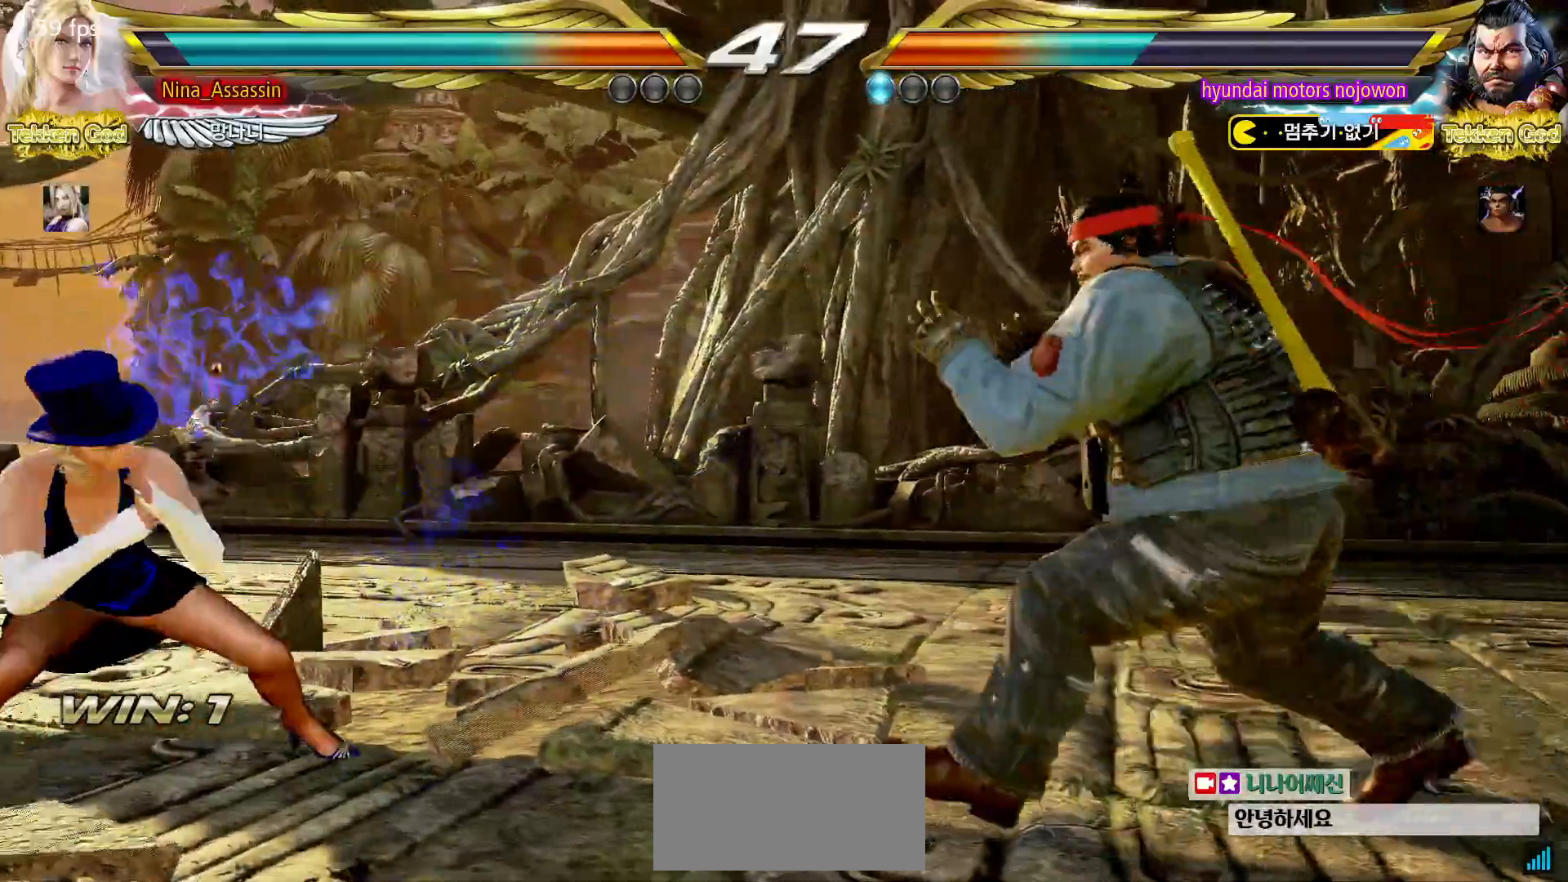
{"dt_ms": 500, "buttons": [], "left_stick": "left", "events": [[33, "left_stick", "left"], [100, "left_stick", "center"], [167, "left_stick", "left"], [417, "left_stick", "center"], [467, "left_stick", "left"]]}
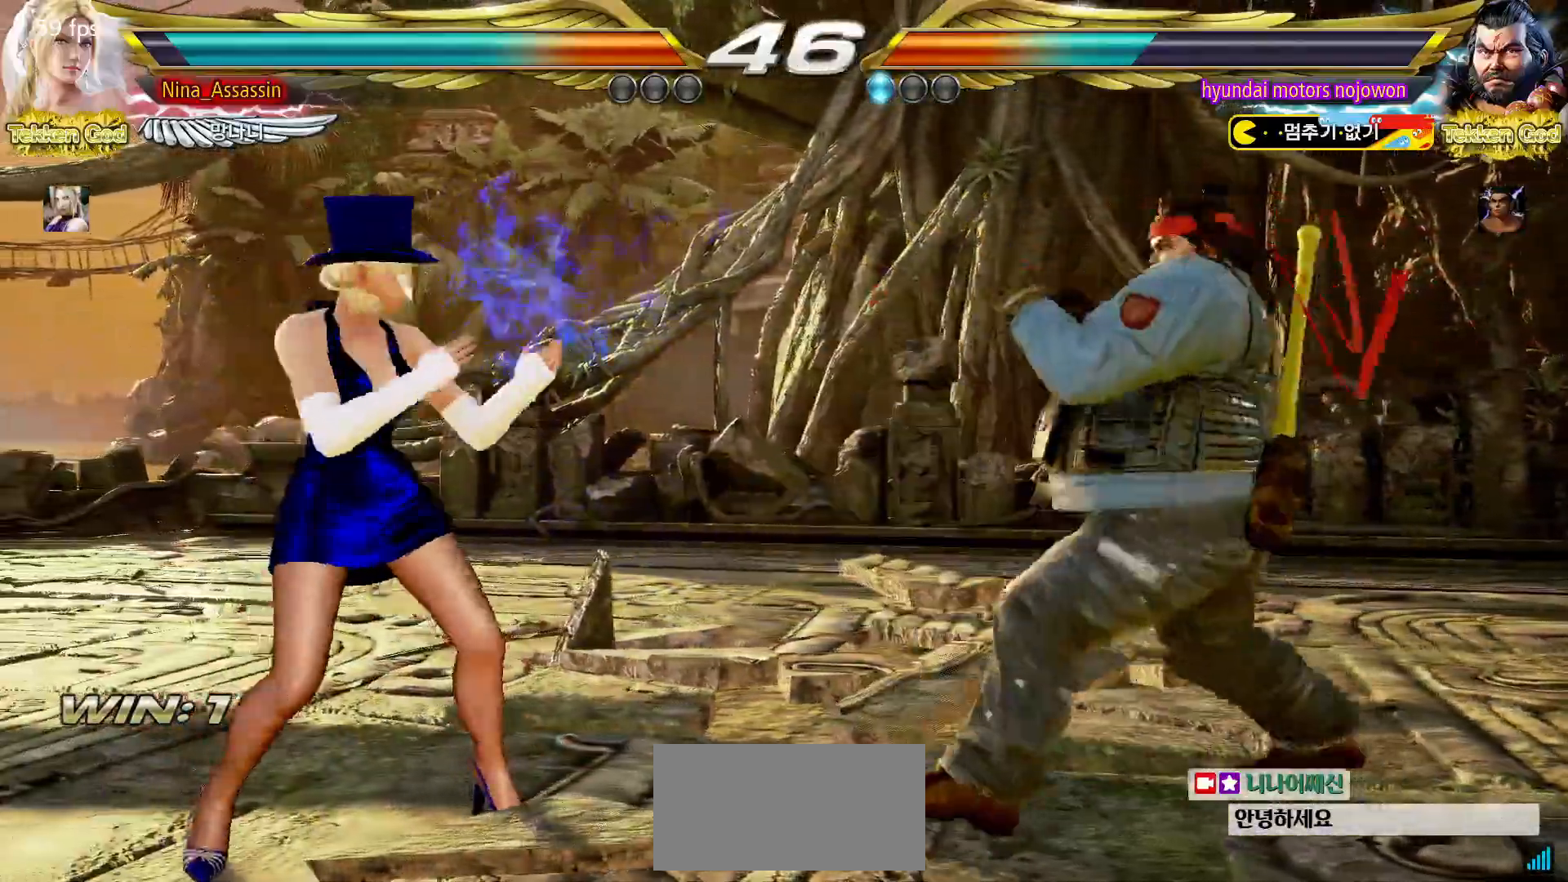
{"dt_ms": 500, "buttons": [], "left_stick": "down", "events": [[217, "left_stick", "center"], [267, "left_stick", "left"], [350, "left_stick", "down"], [417, "left_stick", "center"], [467, "left_stick", "down"]]}